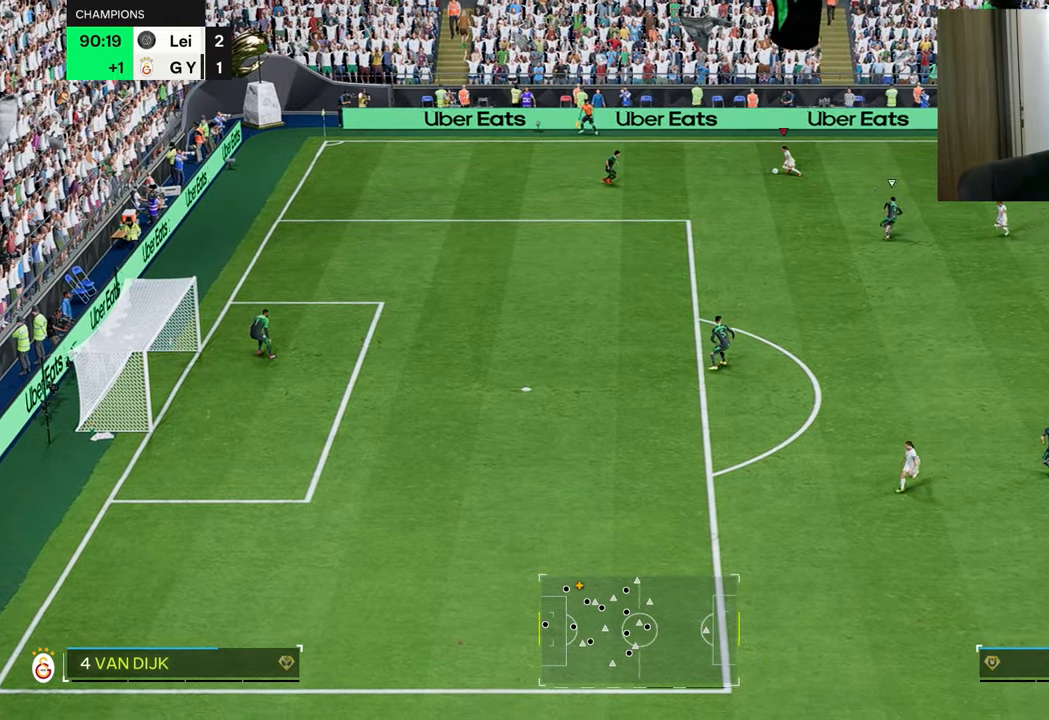
Gameplay with a controller (PlayStation layout); each line is a JSON object with the inputs held at the frame after it. "events" lists button and stick changes between this image and that frame as [ms after this image, input, new state], when the widget could be followed in between.
{"buttons": [], "left_stick": "down-right", "right_stick": "center", "events": [[384, "left_stick", "down-right"]]}
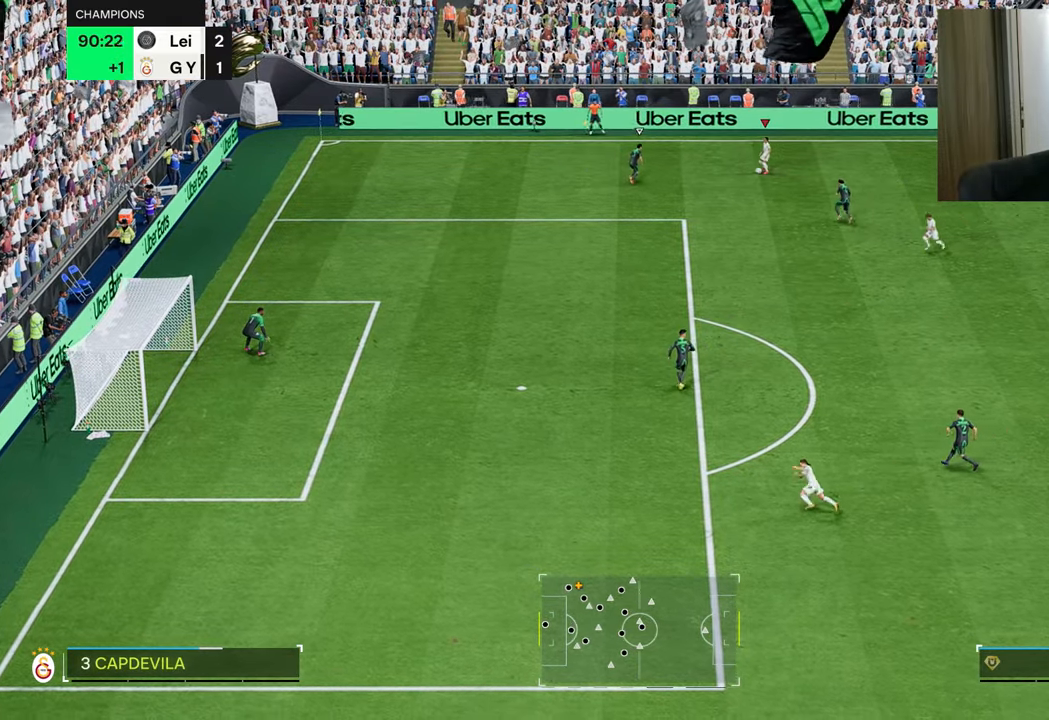
{"buttons": ["R1"], "left_stick": "down-left", "right_stick": "center", "events": [[117, "R1", "down"], [117, "TRIANGLE", "down"], [133, "L1", "down"], [183, "left_stick", "down"], [234, "L1", "up"], [234, "TRIANGLE", "up"], [284, "left_stick", "down-left"]]}
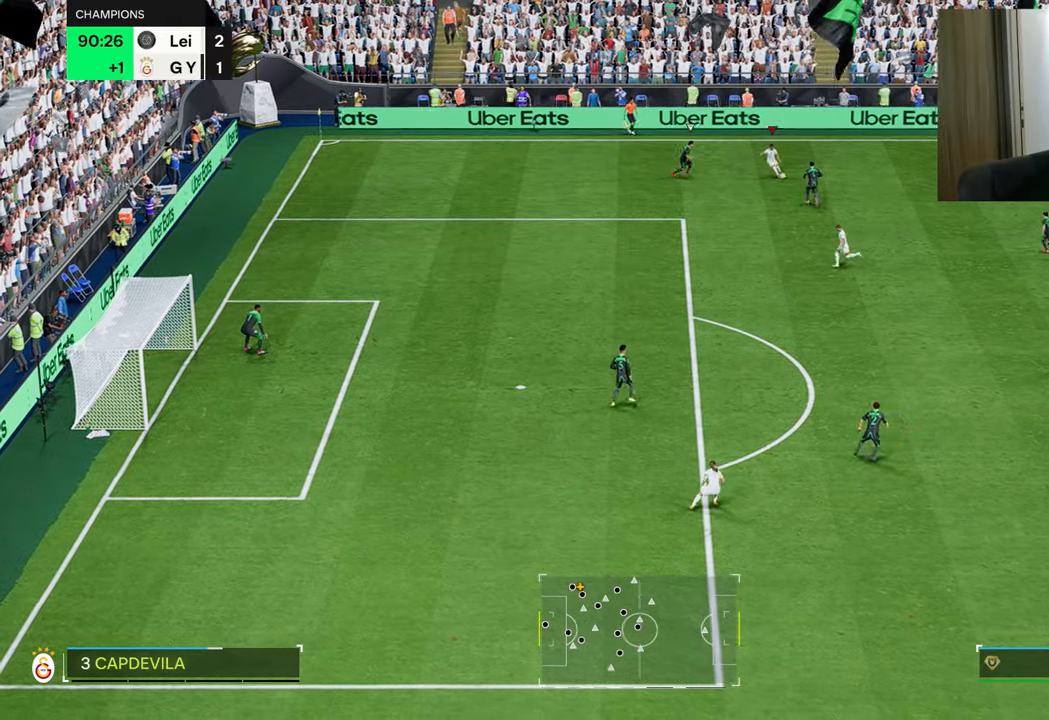
{"buttons": ["R1"], "left_stick": "left", "right_stick": "center", "events": [[184, "left_stick", "left"]]}
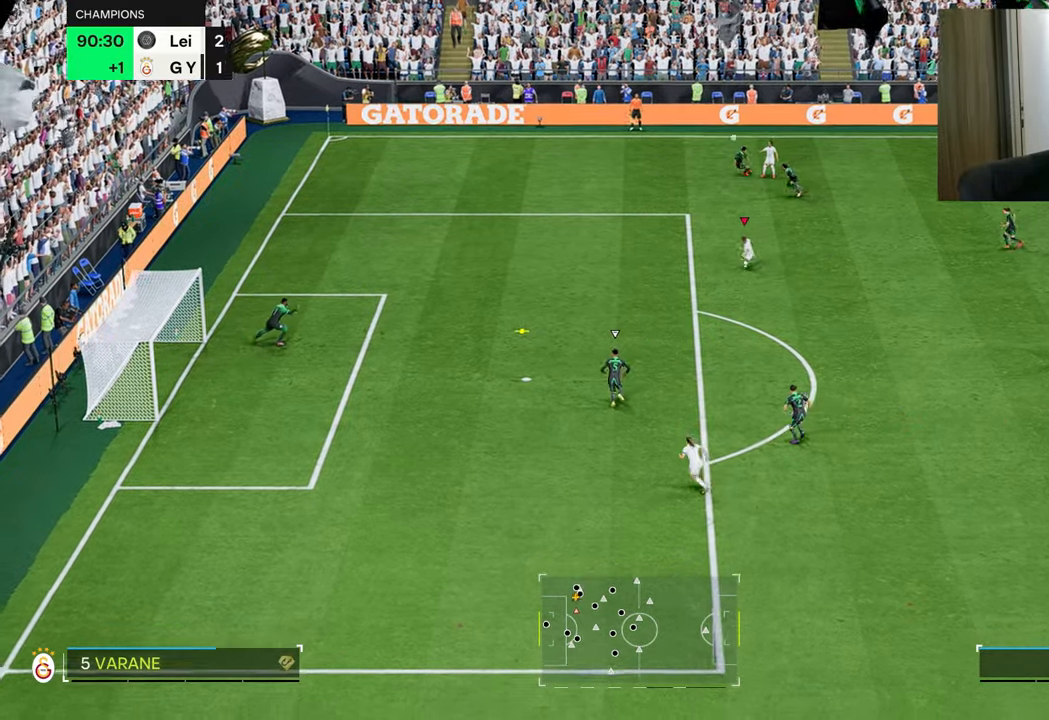
{"buttons": [], "left_stick": "left", "right_stick": "center", "events": [[17, "R1", "up"], [50, "left_stick", "center"], [400, "left_stick", "left"]]}
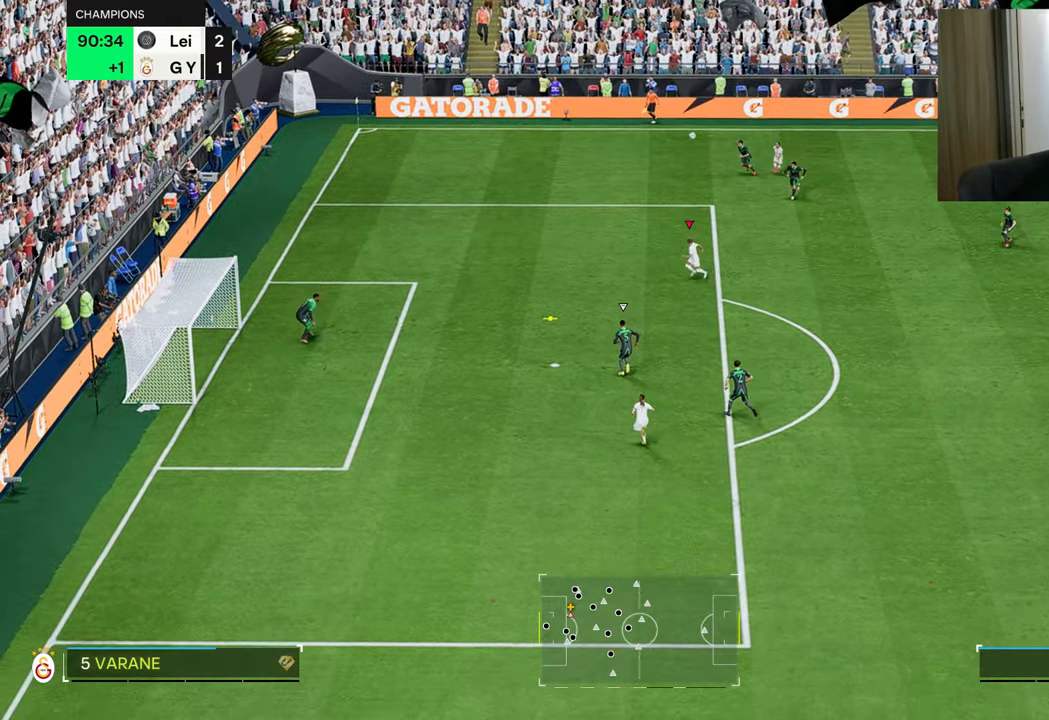
{"buttons": [], "left_stick": "up-left", "right_stick": "center", "events": [[151, "left_stick", "up-left"]]}
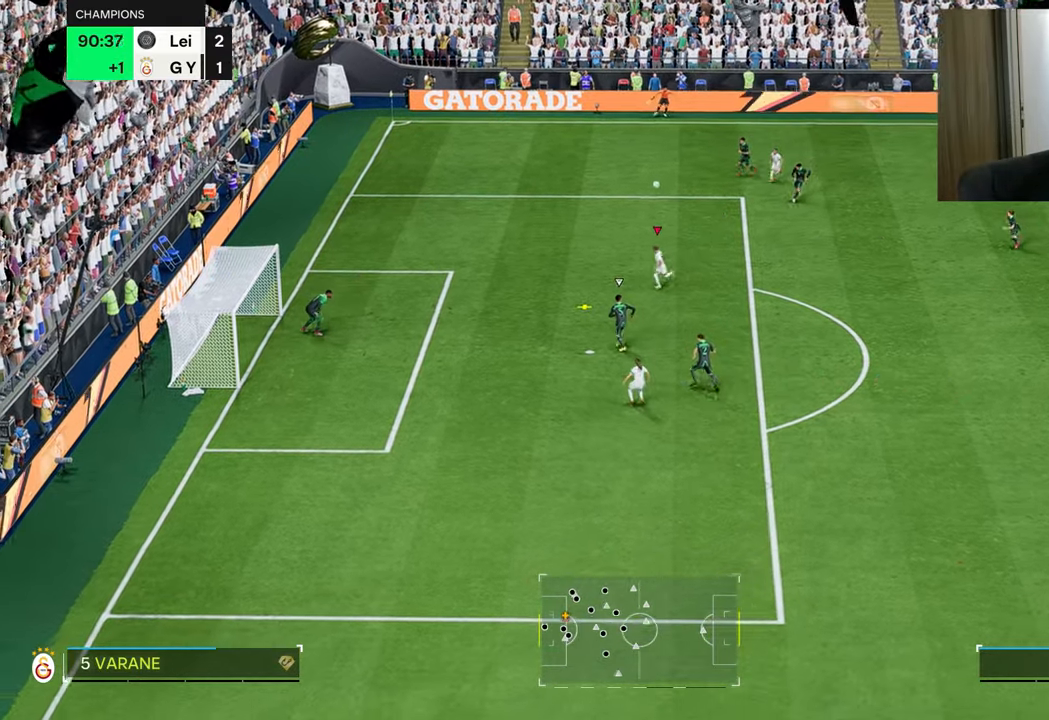
{"buttons": ["R1"], "left_stick": "up-left", "right_stick": "center", "events": [[133, "left_stick", "left"], [233, "left_stick", "up-left"], [283, "CIRCLE", "down"], [283, "R1", "down"], [483, "CIRCLE", "up"]]}
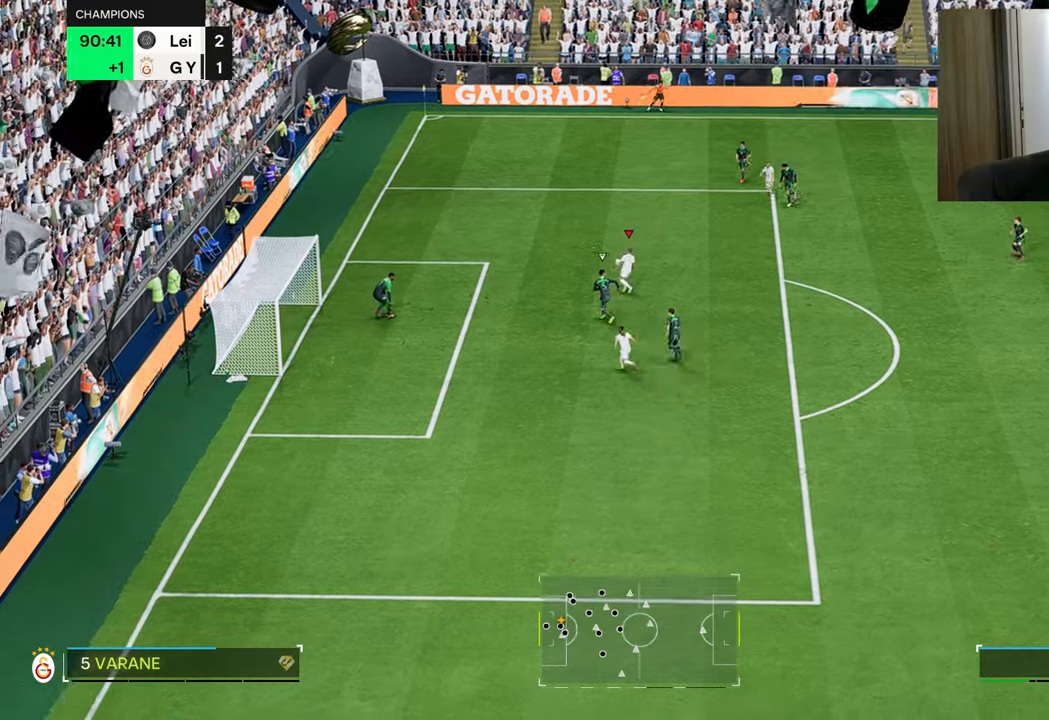
{"buttons": ["R1"], "left_stick": "up-left", "right_stick": "center", "events": []}
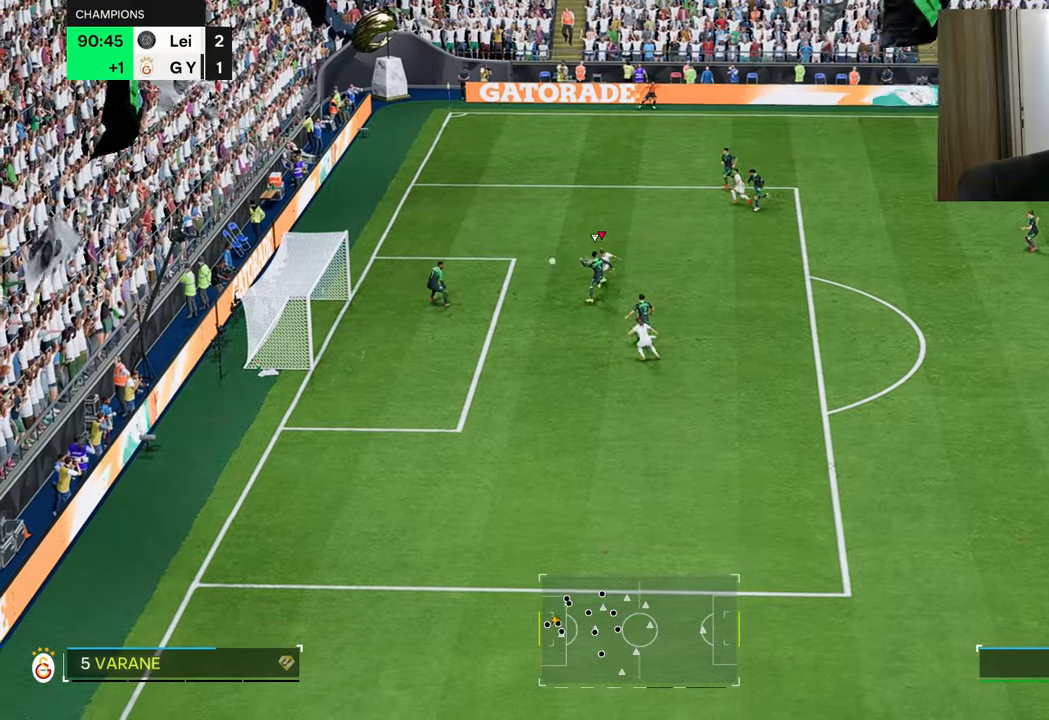
{"buttons": [], "left_stick": "up-left", "right_stick": "center", "events": [[484, "R1", "up"]]}
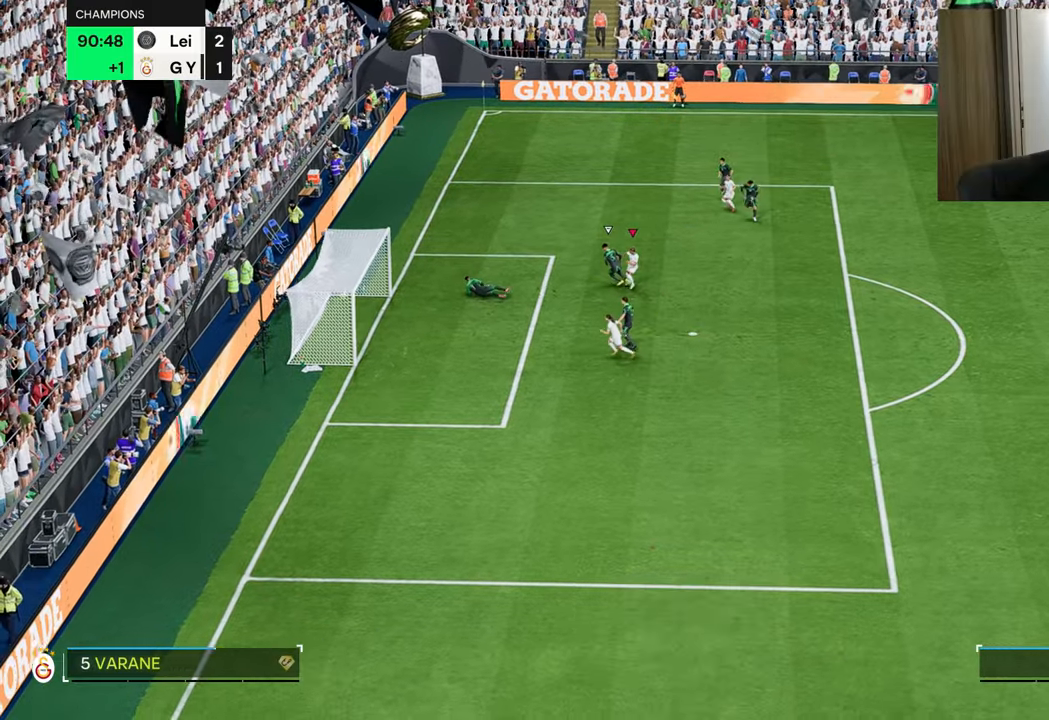
{"buttons": [], "left_stick": "up-left", "right_stick": "center", "events": [[50, "right_stick", "down-left"], [117, "right_stick", "center"]]}
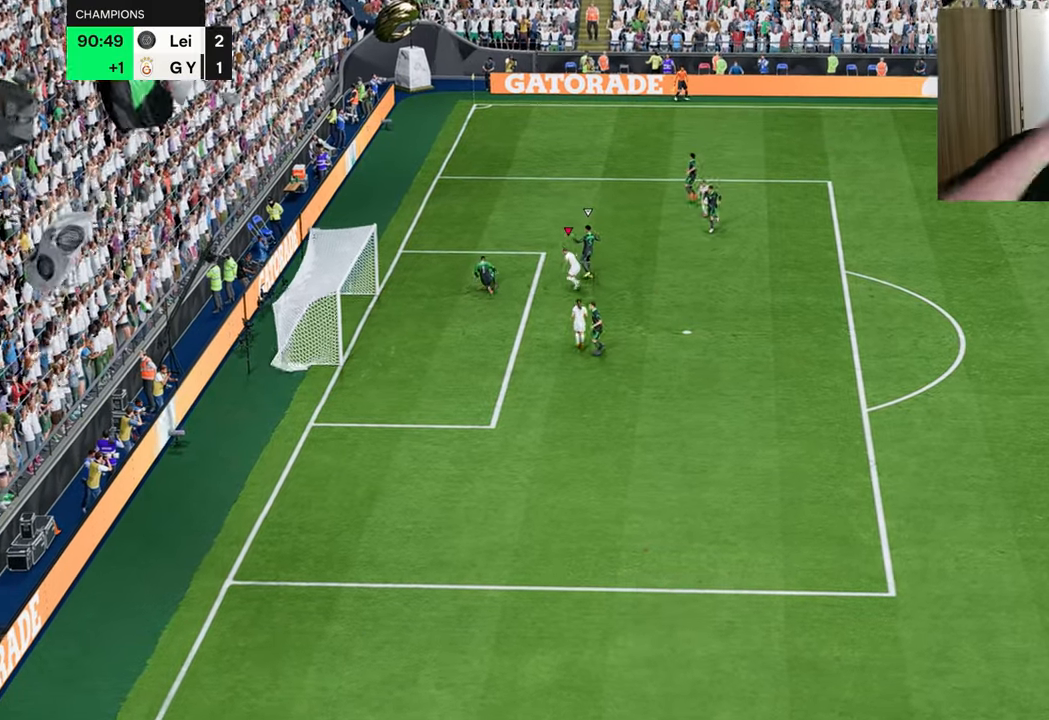
{"buttons": [], "left_stick": "up-left", "right_stick": "center", "events": []}
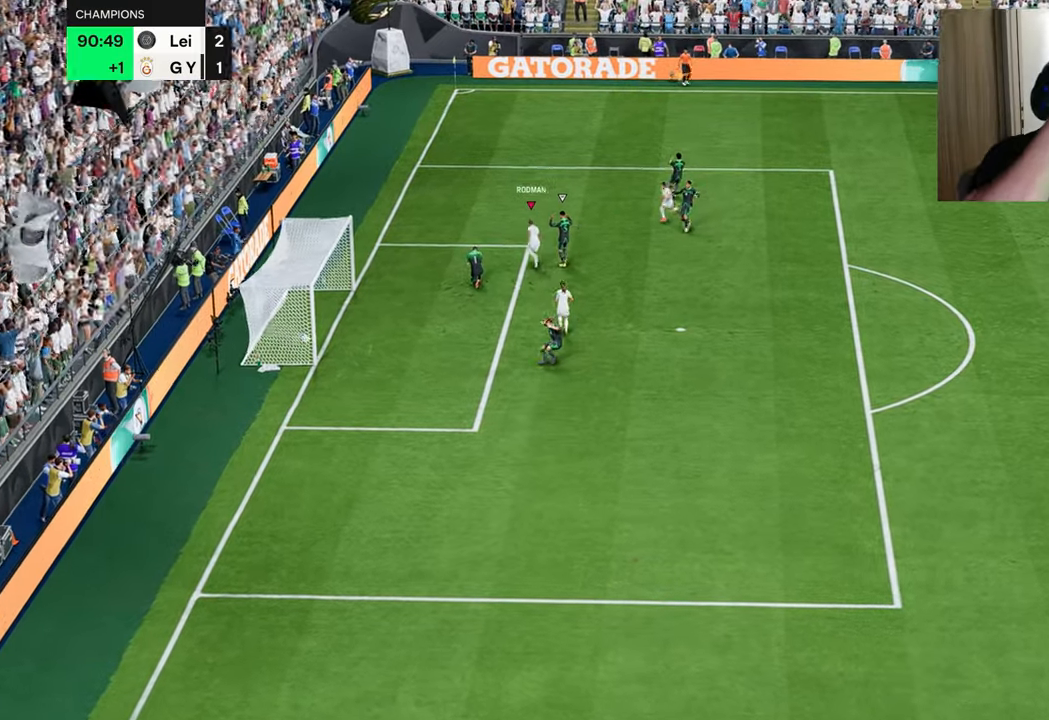
{"buttons": [], "left_stick": "up", "right_stick": "center", "events": [[34, "left_stick", "up"]]}
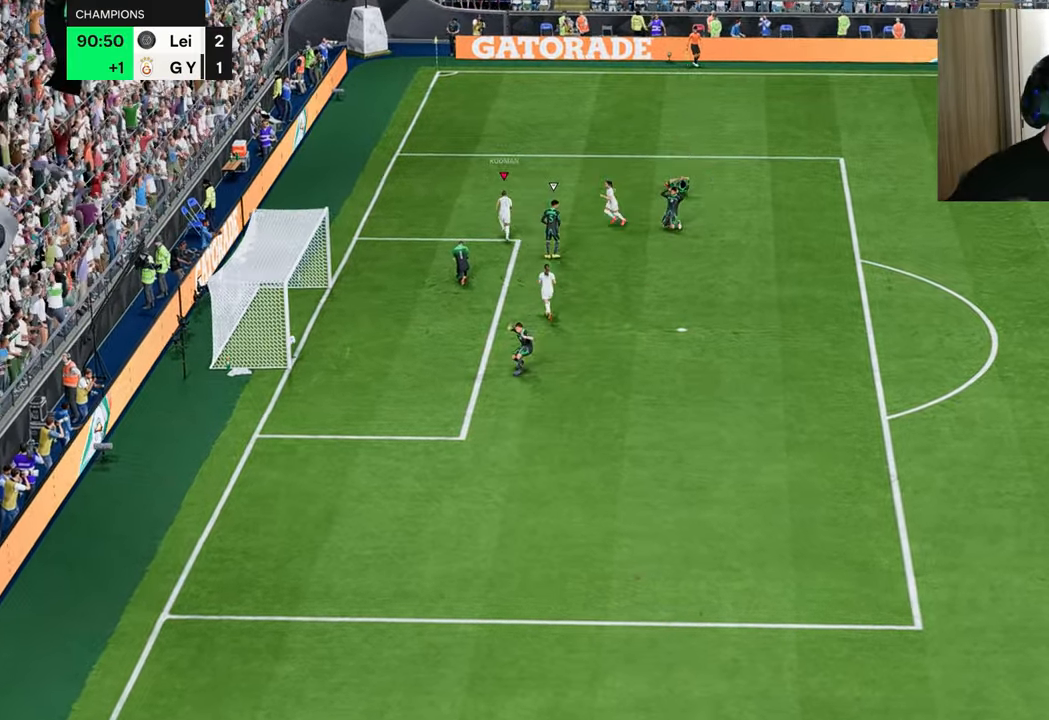
{"buttons": [], "left_stick": "up", "right_stick": "center", "events": []}
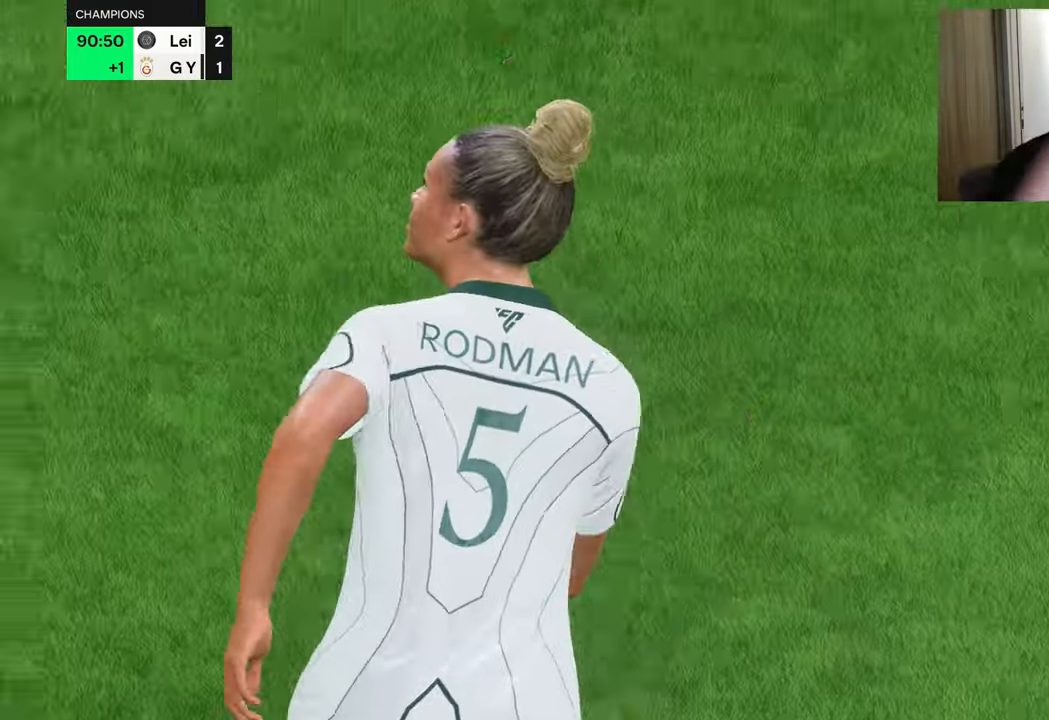
{"buttons": [], "left_stick": "center", "right_stick": "center", "events": [[434, "left_stick", "center"]]}
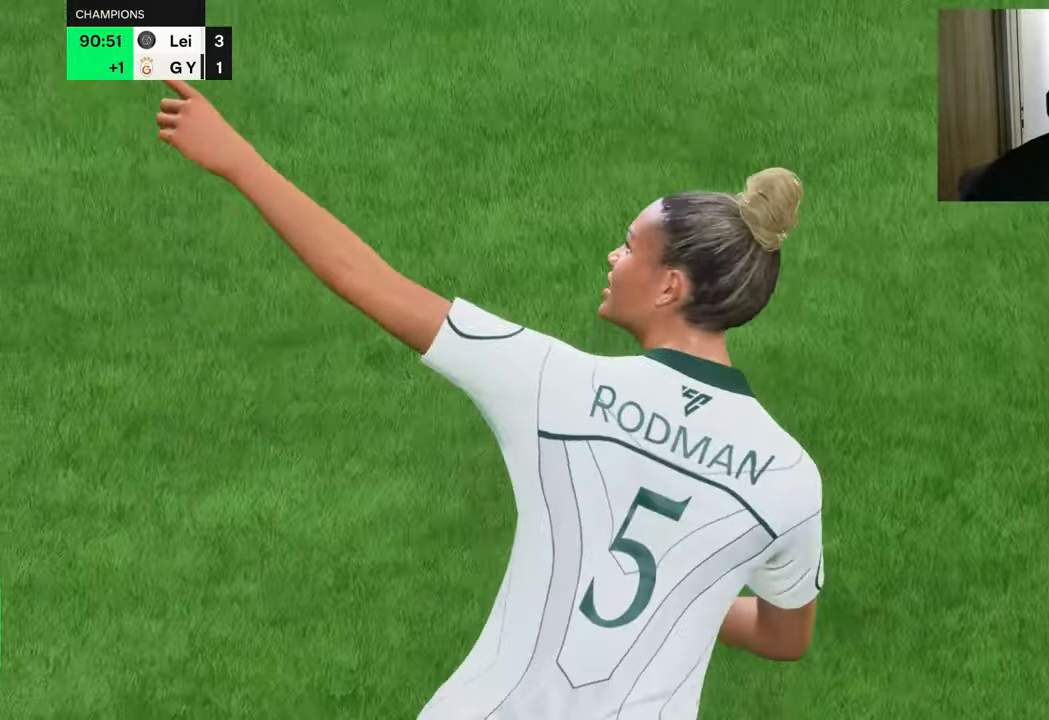
{"buttons": [], "left_stick": "center", "right_stick": "center", "events": []}
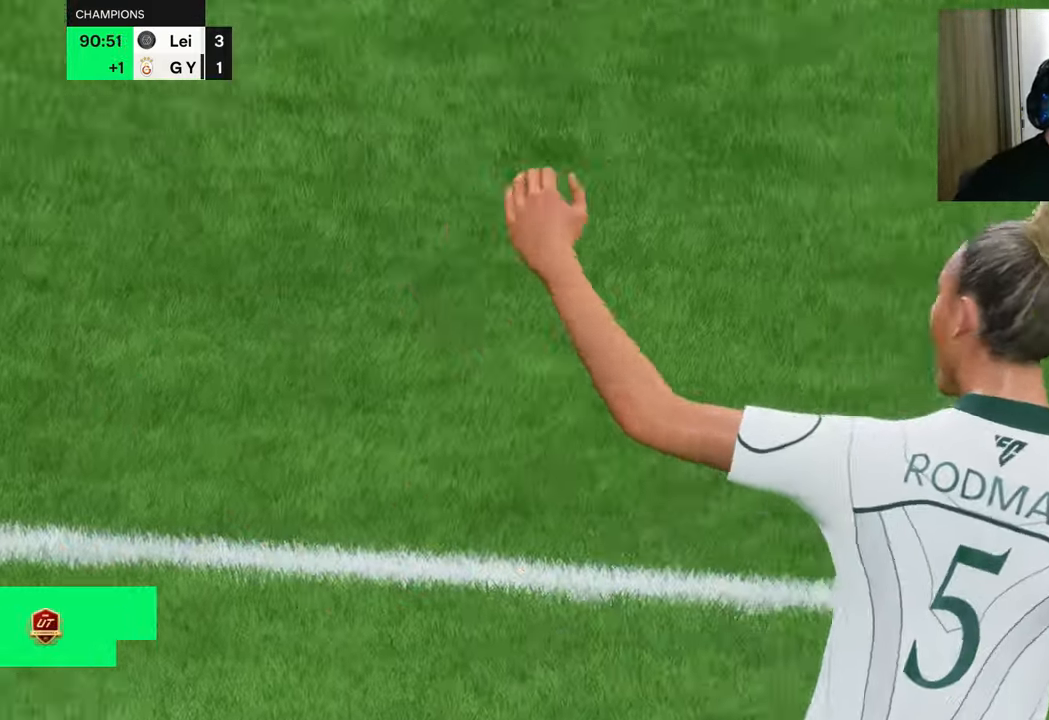
{"buttons": [], "left_stick": "center", "right_stick": "center", "events": []}
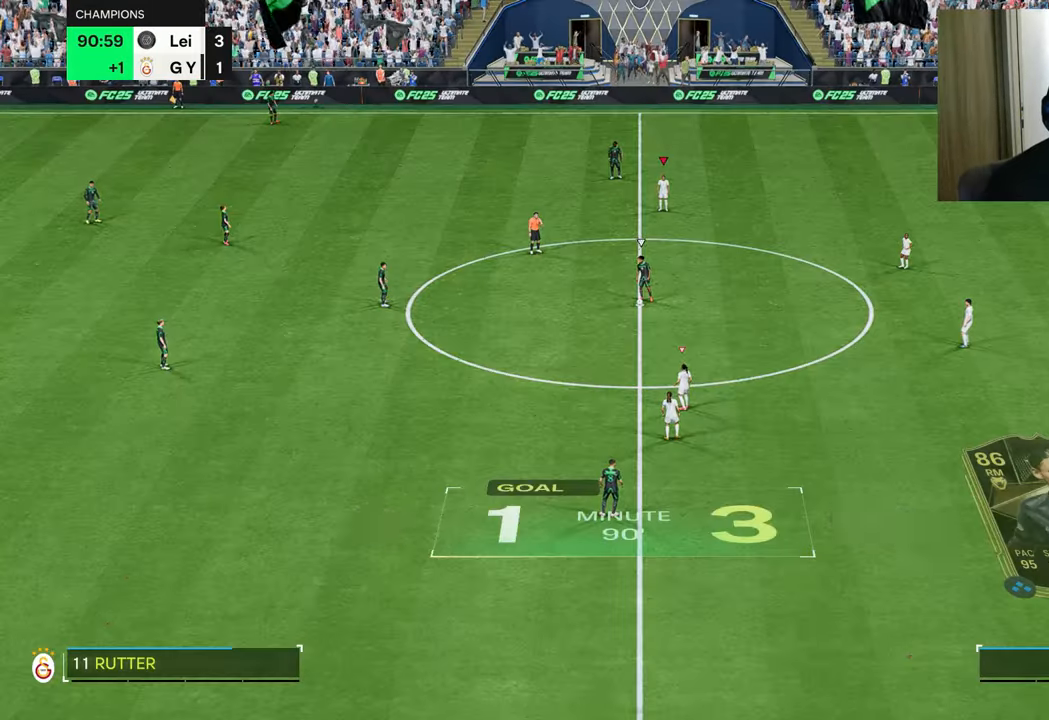
{"buttons": [], "left_stick": "up-right", "right_stick": "center", "events": [[183, "left_stick", "up-right"]]}
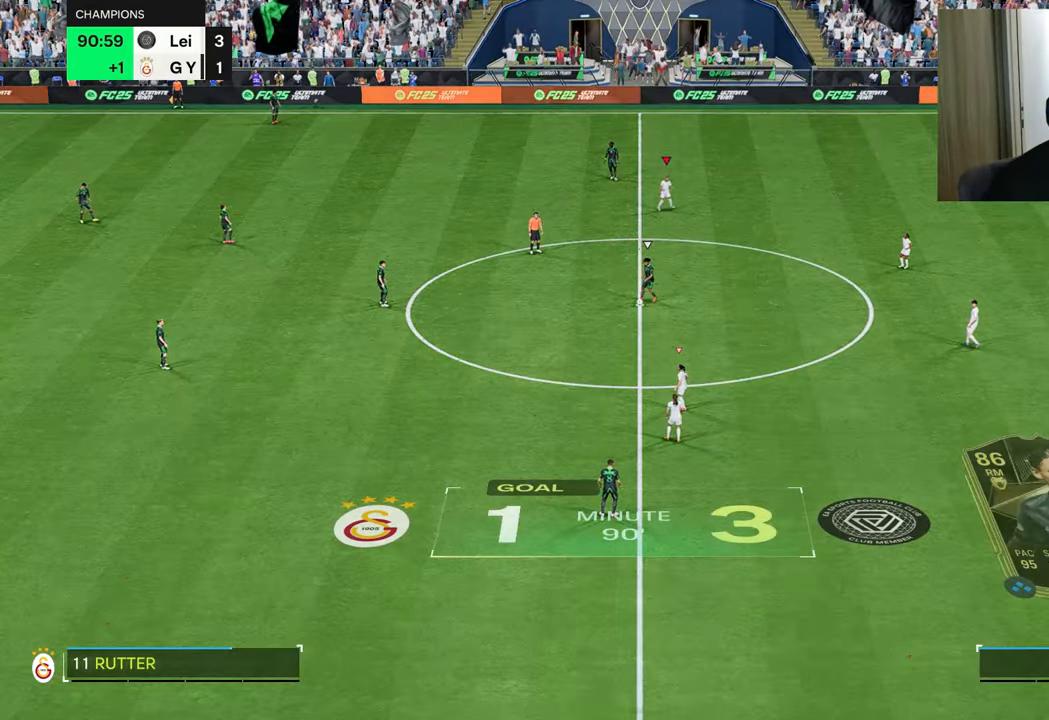
{"buttons": [], "left_stick": "up-right", "right_stick": "center", "events": []}
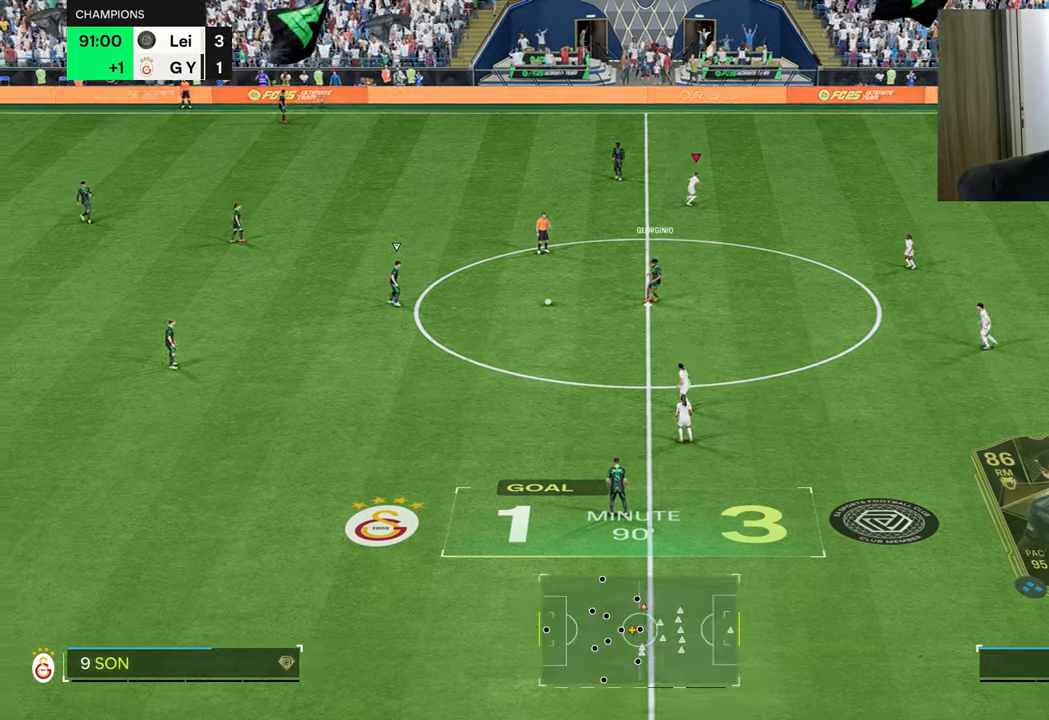
{"buttons": ["L1", "R1"], "left_stick": "left", "right_stick": "center", "events": [[17, "left_stick", "up"], [167, "left_stick", "up-left"], [284, "left_stick", "left"], [467, "L1", "down"], [501, "R1", "down"]]}
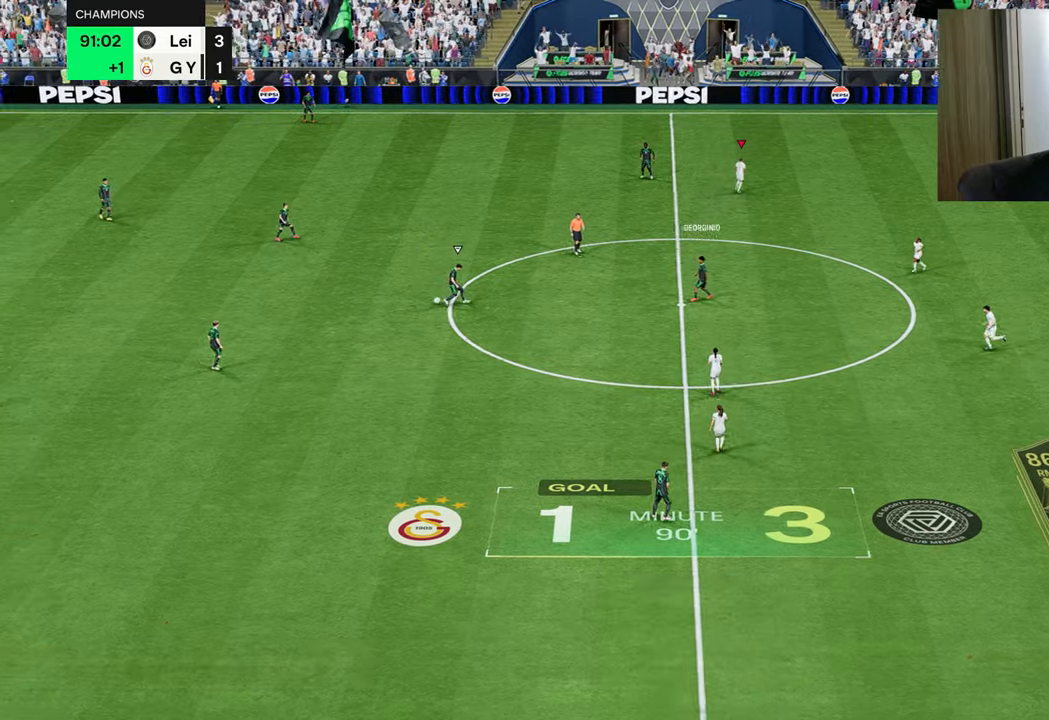
{"buttons": [], "left_stick": "left", "right_stick": "center", "events": [[100, "L1", "up"], [367, "R1", "up"]]}
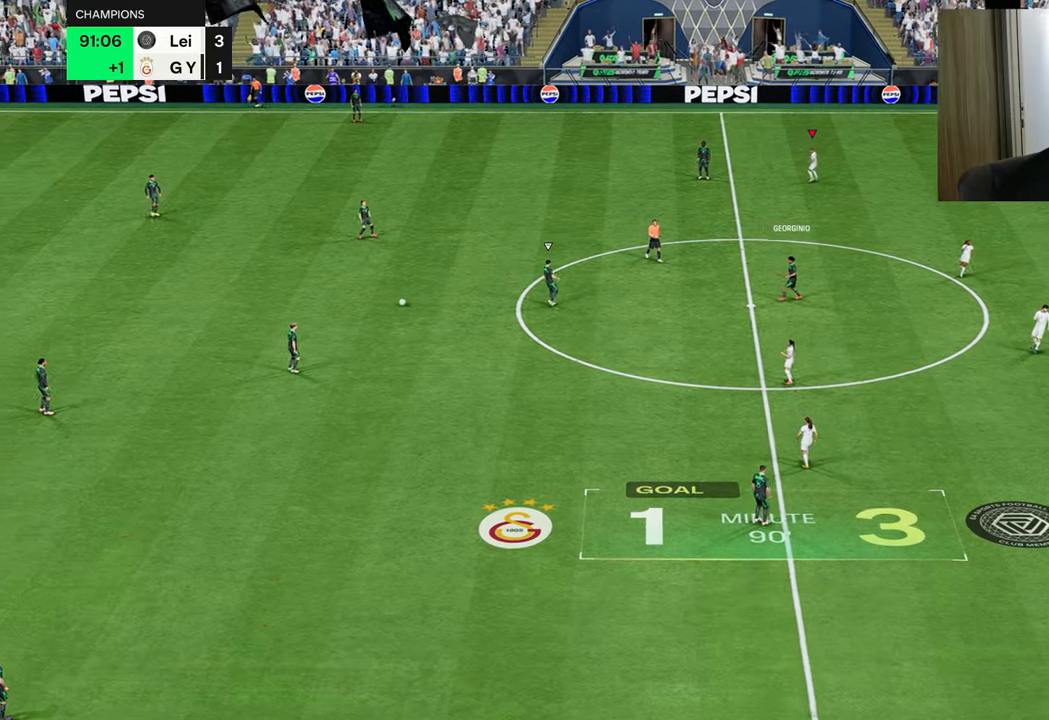
{"buttons": [], "left_stick": "left", "right_stick": "center", "events": [[67, "CROSS", "down"], [167, "CROSS", "up"], [234, "CROSS", "down"], [317, "CROSS", "up"], [384, "CROSS", "down"], [484, "CROSS", "up"]]}
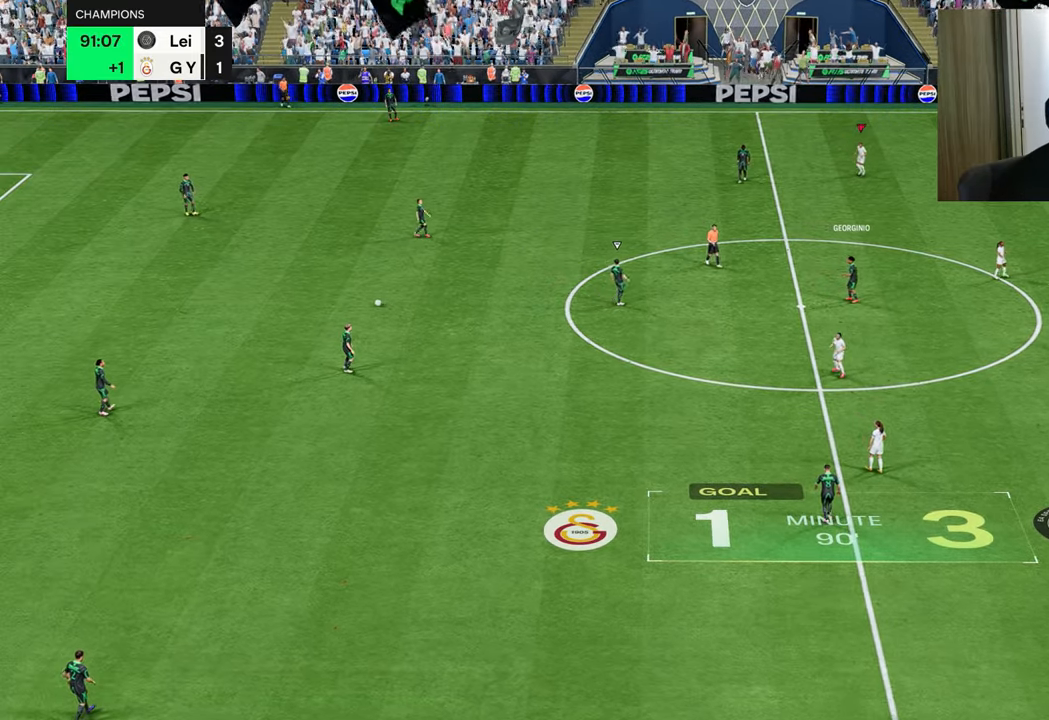
{"buttons": [], "left_stick": "center", "right_stick": "center", "events": [[50, "CROSS", "down"], [117, "CROSS", "up"], [217, "CROSS", "down"], [217, "left_stick", "center"], [283, "CROSS", "up"]]}